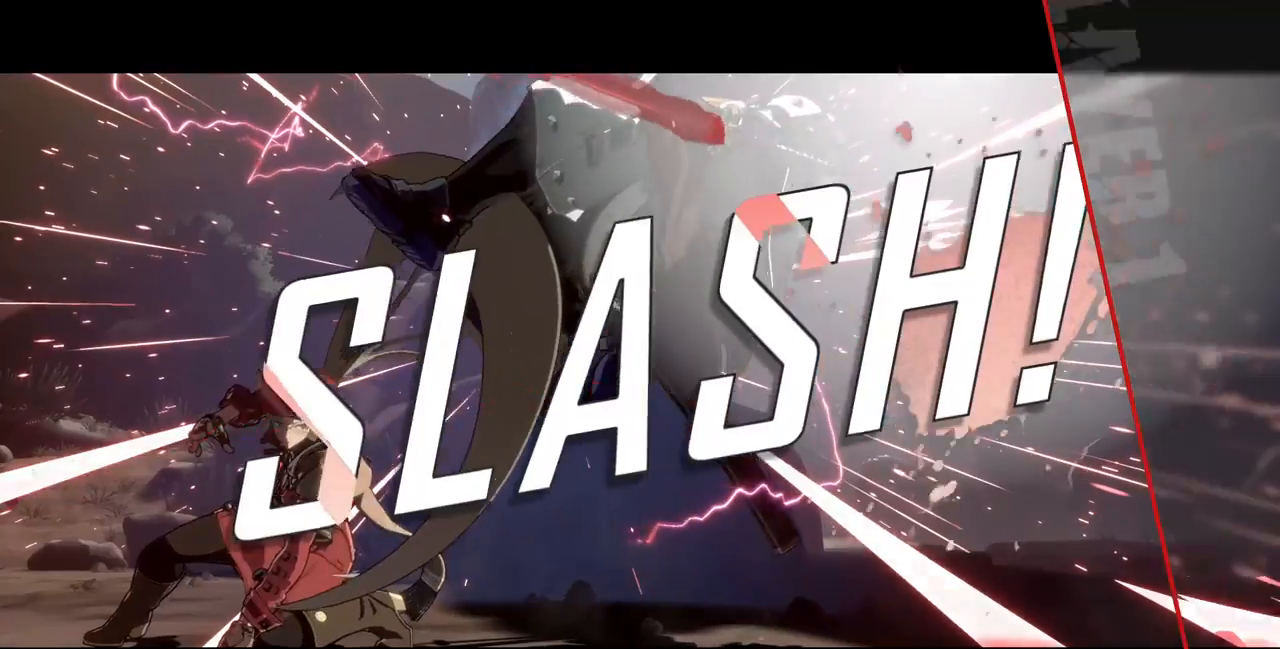
Gameplay with a controller (PlayStation layout); each line is a JSON object with the inputs held at the frame after it (dt_ms = milliseconds from this image to that frame). "events" lists button and stick changes between this image and that frame as [ms after this image, input, new state], when the widget could be followed in between. Not read: L2 L3 R3.
{"dt_ms": 480, "buttons": [], "events": [[160, "CROSS", "up"], [320, "CROSS", "down"], [440, "CROSS", "up"]]}
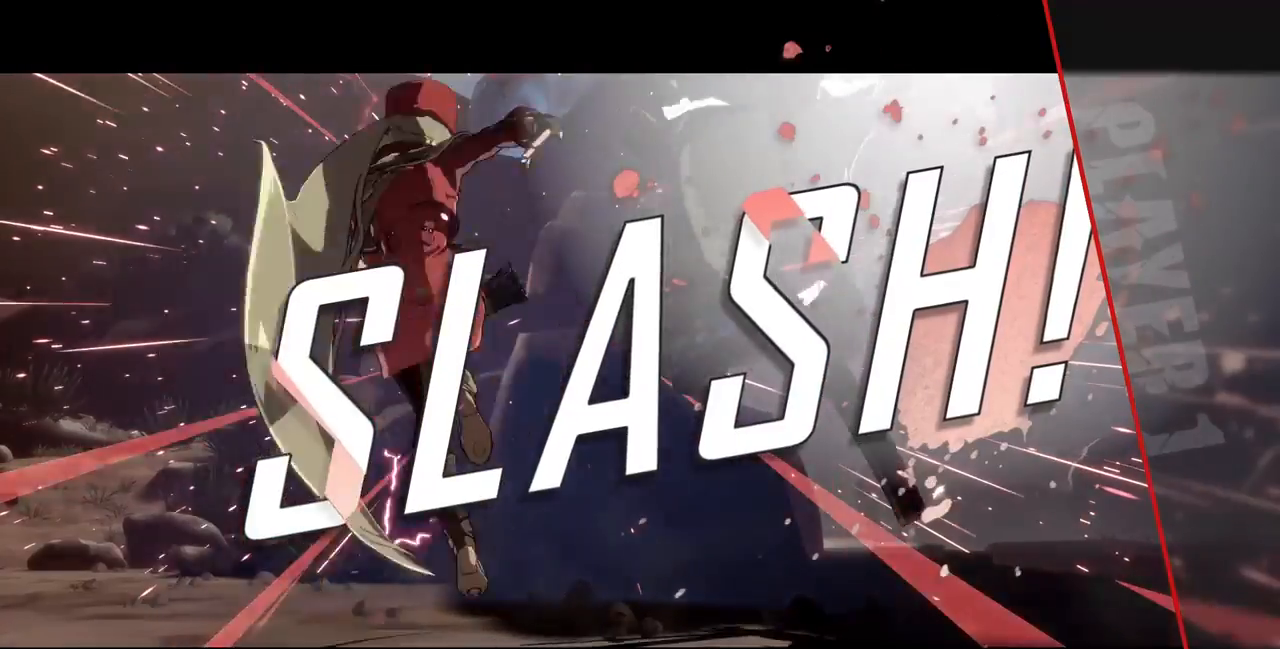
{"dt_ms": 520, "buttons": [], "events": [[80, "CROSS", "down"], [200, "CROSS", "up"]]}
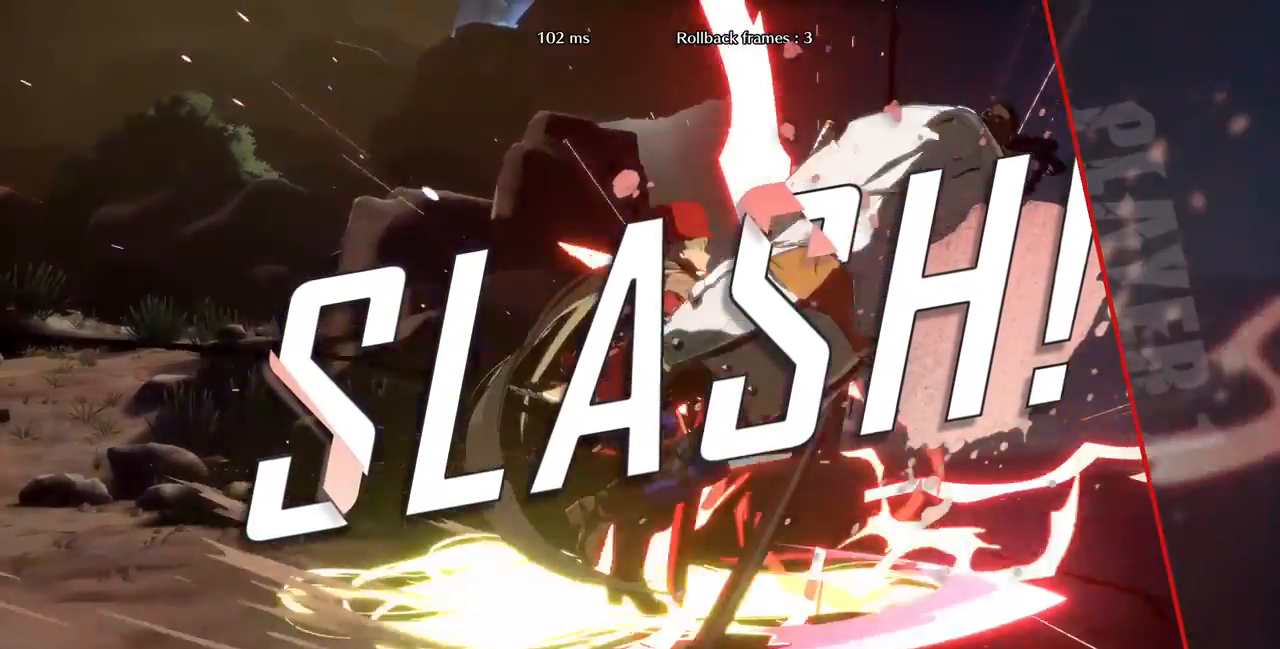
{"dt_ms": 1000, "buttons": [], "events": [[120, "CROSS", "down"], [240, "CROSS", "up"], [840, "CROSS", "down"], [880, "CROSS", "up"]]}
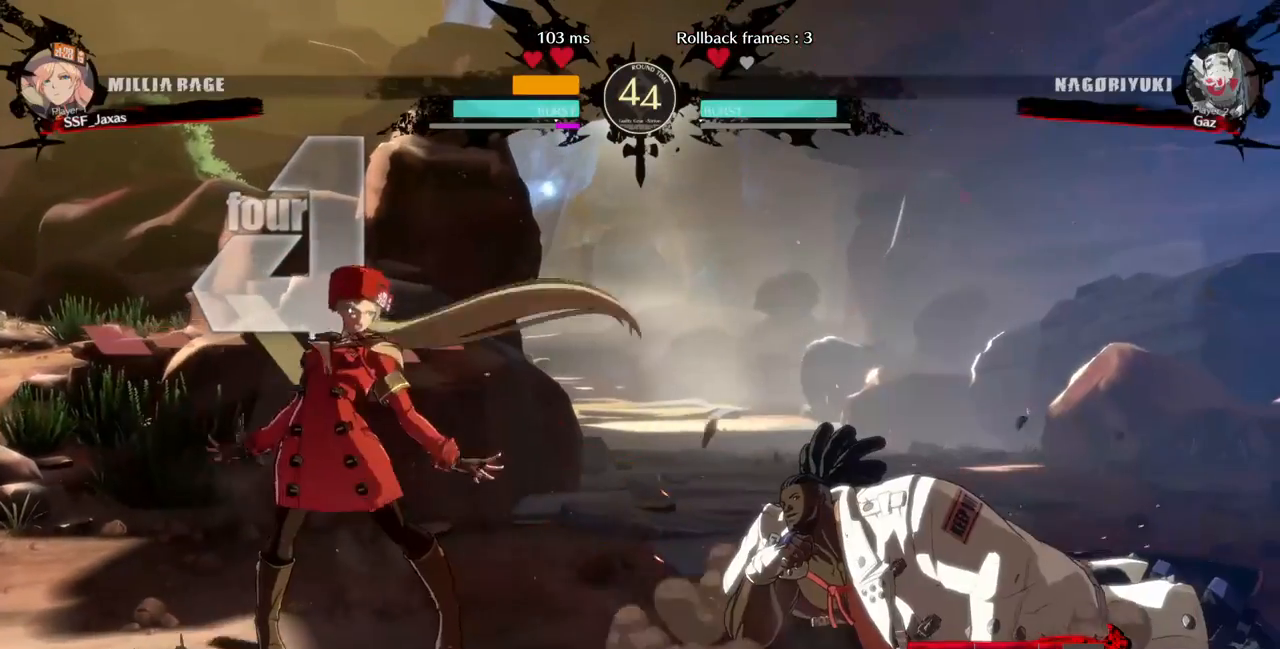
{"dt_ms": 1000, "buttons": ["CROSS"]}
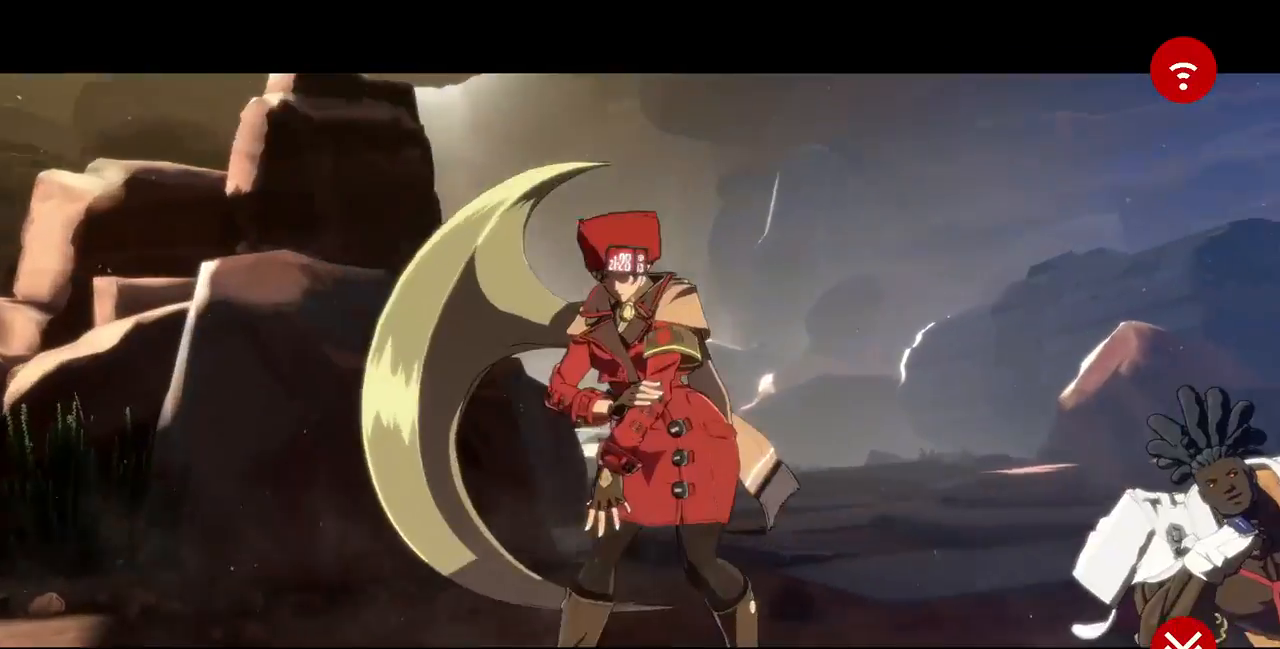
{"dt_ms": 480, "buttons": ["CROSS"], "events": [[80, "CROSS", "up"], [440, "CROSS", "down"]]}
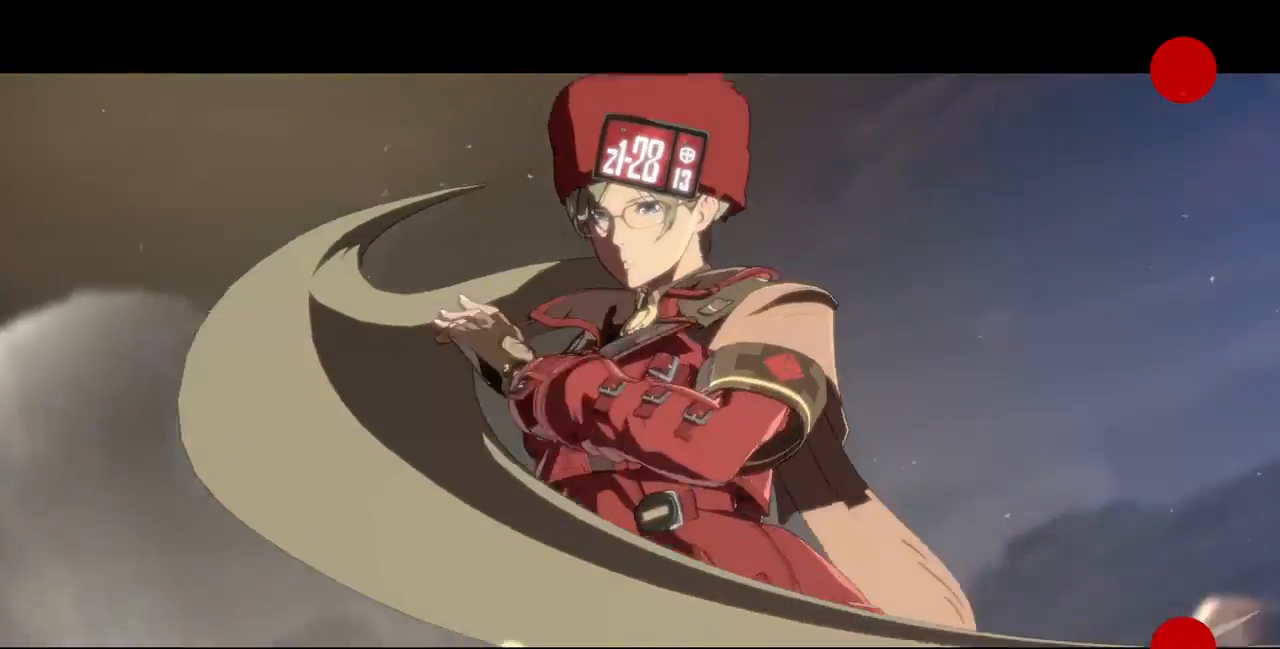
{"dt_ms": 520, "buttons": ["CROSS"], "events": [[40, "CROSS", "up"], [120, "CROSS", "down"], [240, "CROSS", "up"], [320, "CROSS", "down"], [400, "CROSS", "up"], [440, "CROSS", "down"]]}
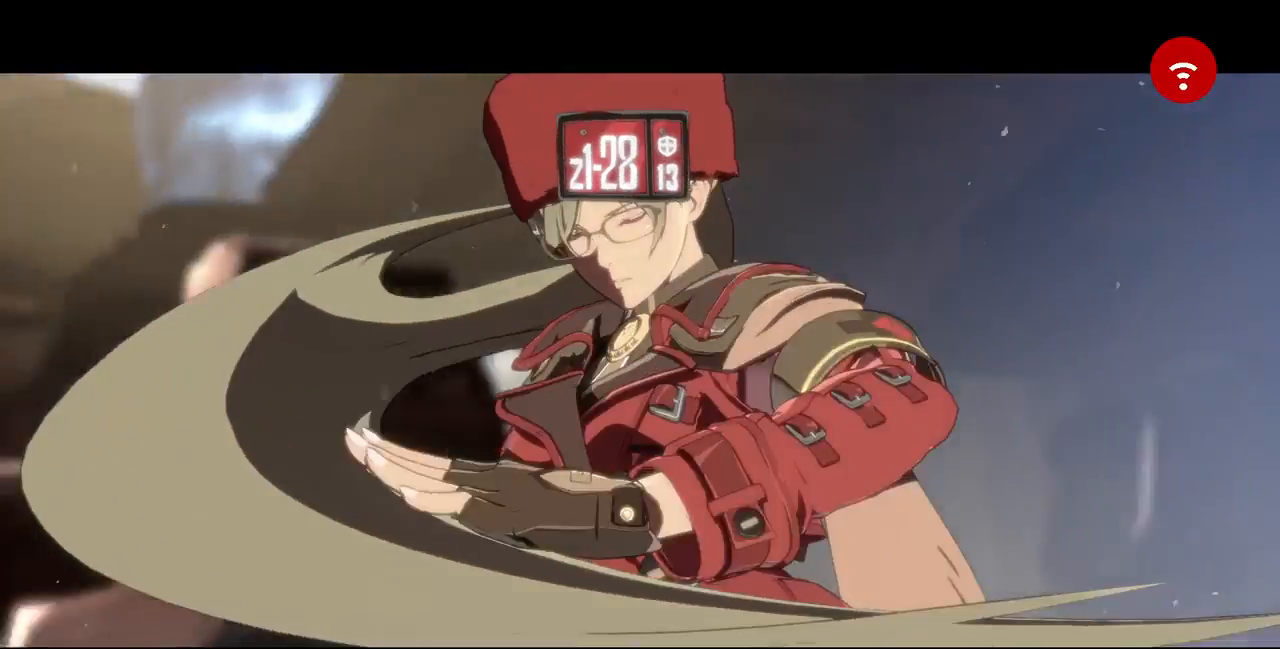
{"dt_ms": 480, "buttons": ["CROSS"]}
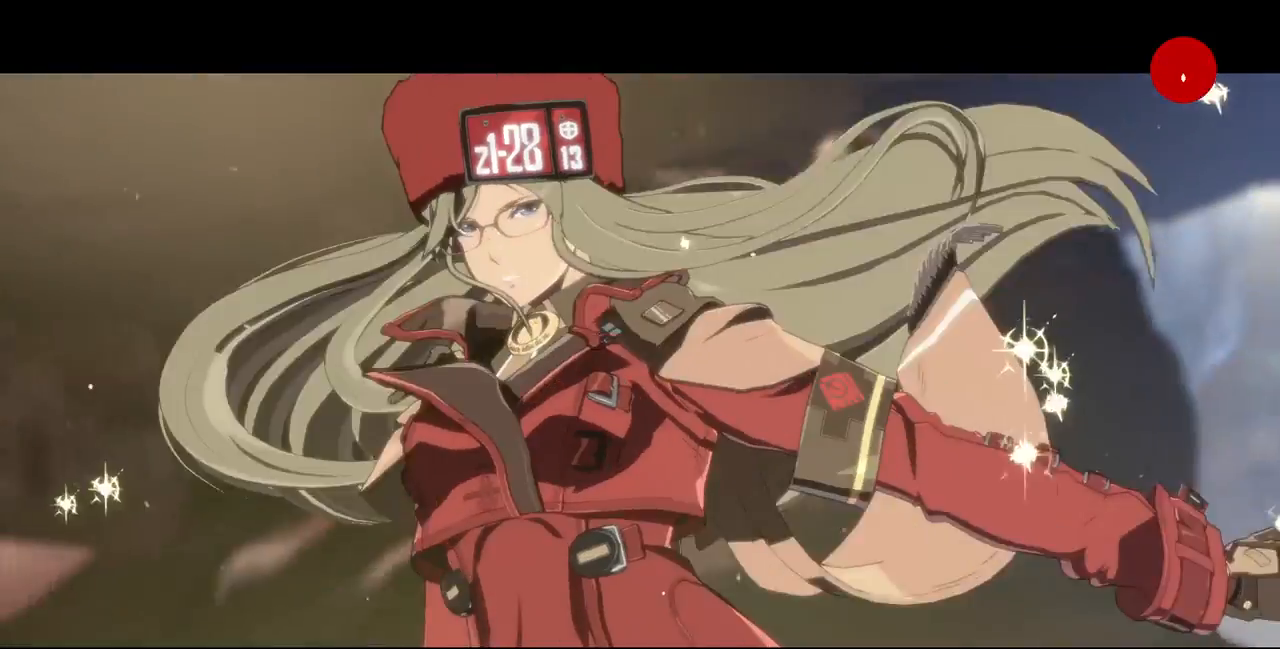
{"dt_ms": 520, "buttons": ["CROSS"], "events": [[80, "CROSS", "up"], [160, "CROSS", "down"], [280, "CROSS", "up"], [400, "CROSS", "down"], [440, "CROSS", "up"], [520, "CROSS", "down"]]}